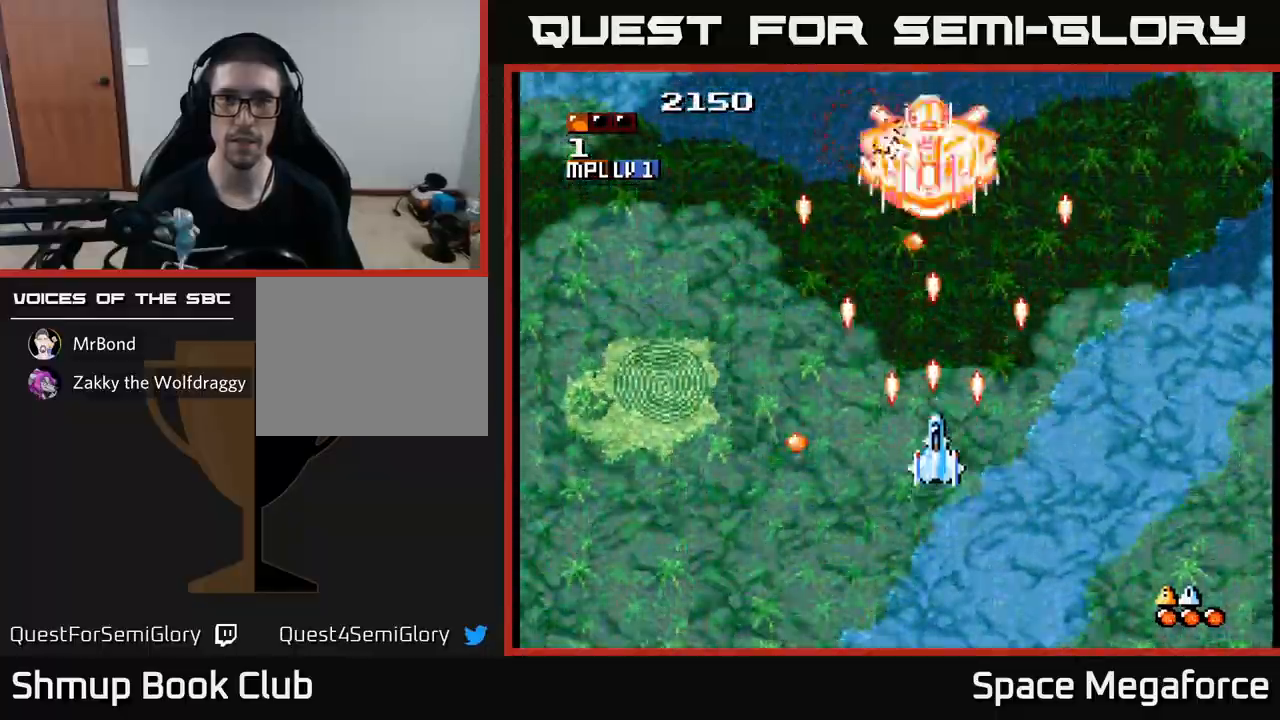
Gameplay with a controller (Xbox layout); each line is a JSON object with the inputs held at the frame after it. "events" lists button and stick changes between this image and that frame as [ms after this image, input, new state], when the widget could be followed in between. Not read: left_stick right_stick.
{"buttons": ["X"], "events": [[100, "DPAD_UP", "up"], [200, "DPAD_DOWN", "down"], [450, "DPAD_DOWN", "up"]]}
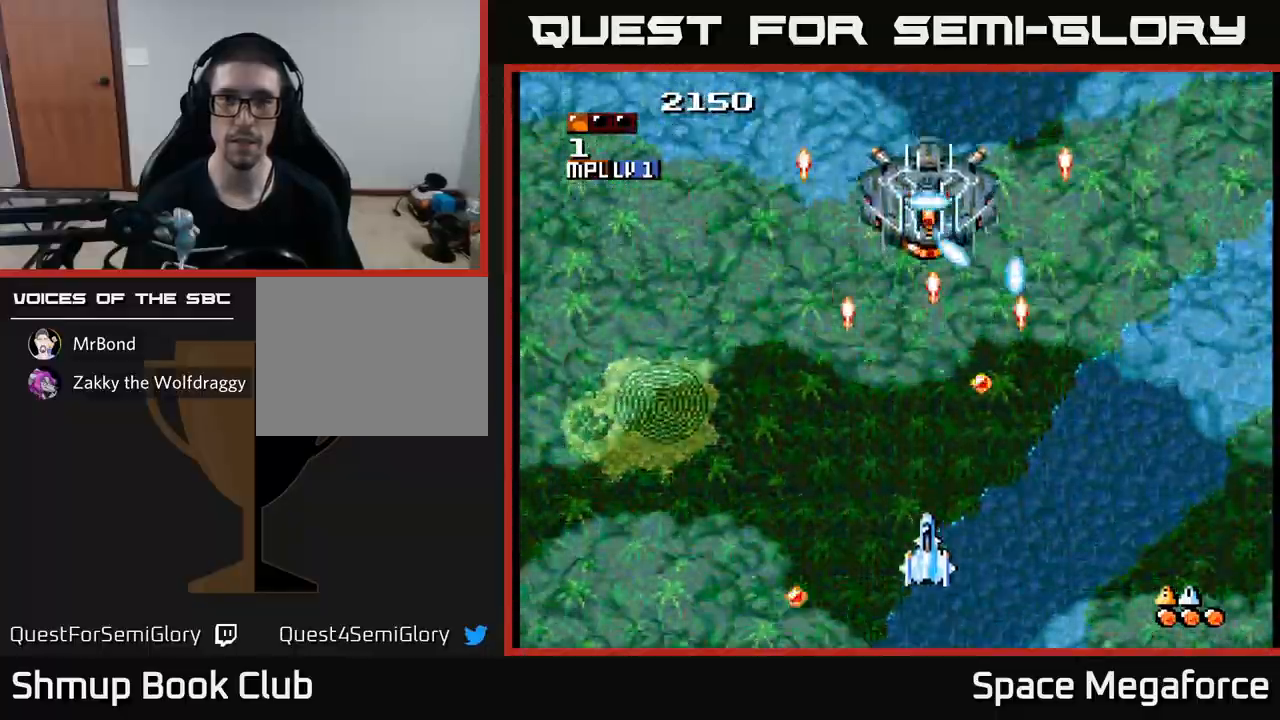
{"buttons": ["X", "DPAD_UP"], "events": [[17, "DPAD_LEFT", "down"], [150, "DPAD_UP", "down"], [167, "DPAD_LEFT", "up"], [183, "DPAD_UP", "up"], [500, "DPAD_UP", "down"]]}
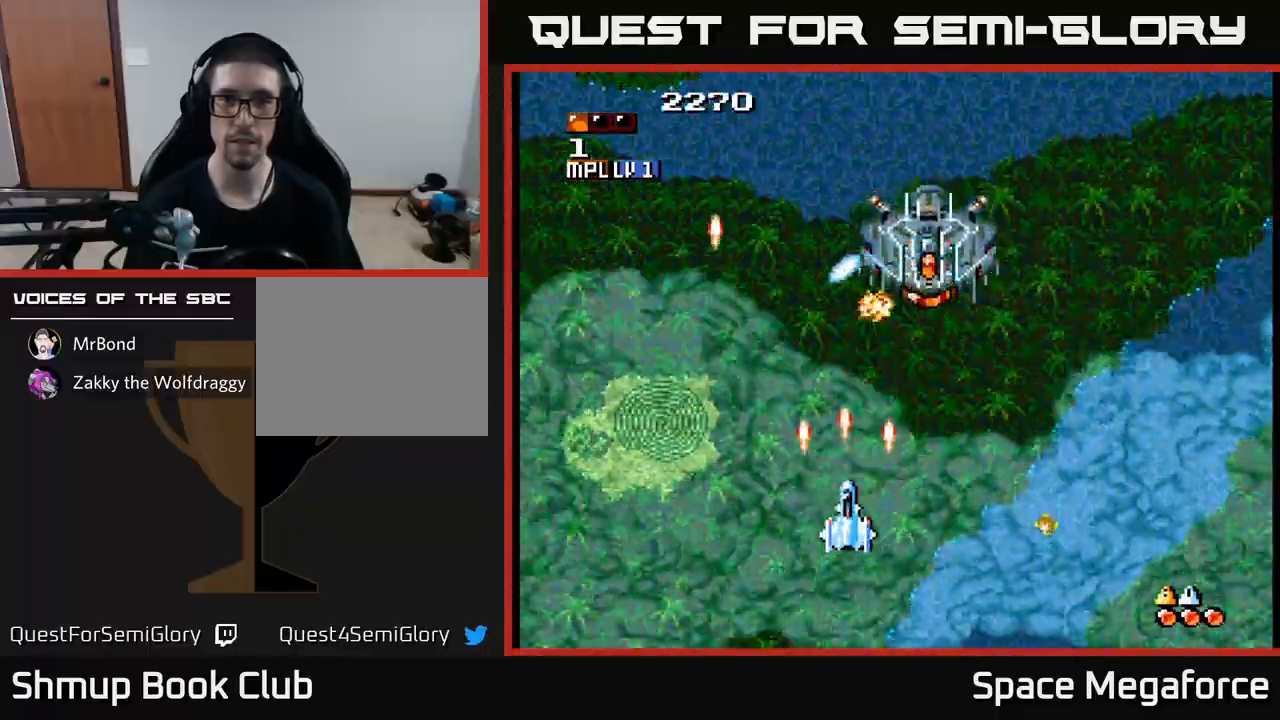
{"buttons": ["X", "DPAD_DOWN", "DPAD_RIGHT"], "events": [[83, "DPAD_UP", "up"], [400, "DPAD_RIGHT", "down"], [467, "DPAD_DOWN", "down"]]}
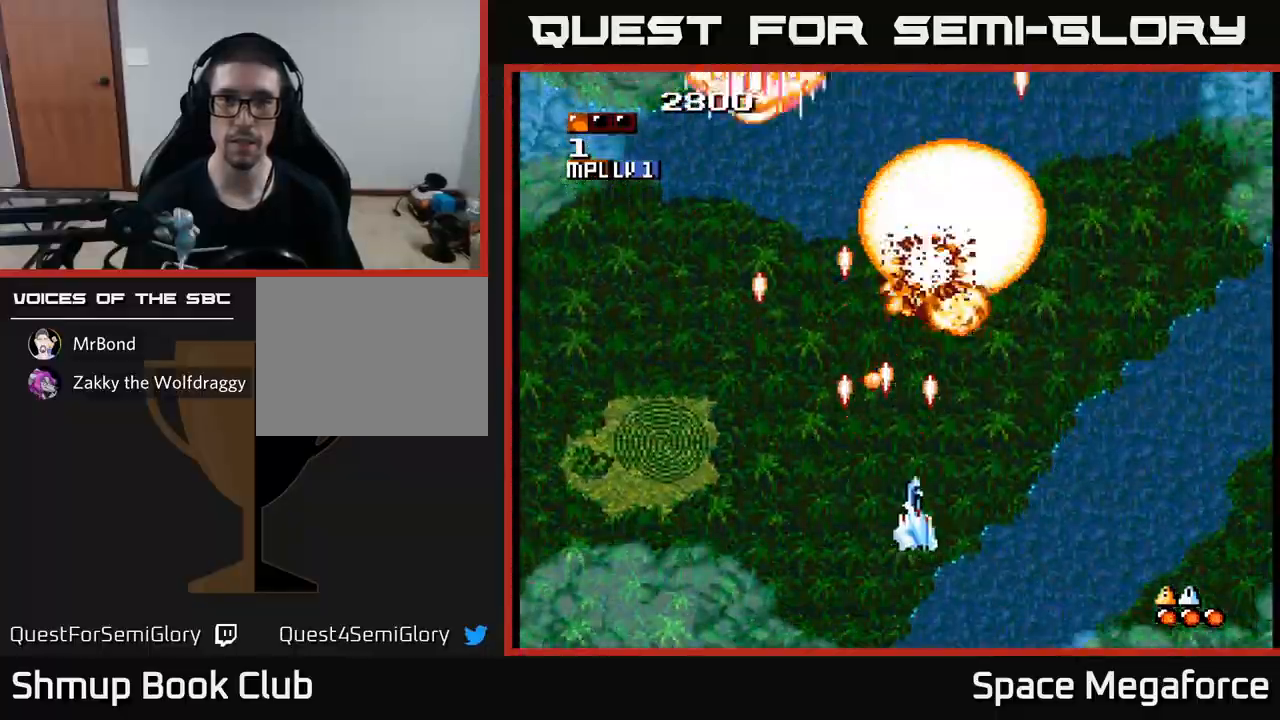
{"buttons": ["X", "DPAD_UP", "DPAD_LEFT"], "events": [[133, "DPAD_DOWN", "up"], [183, "DPAD_RIGHT", "up"], [250, "DPAD_LEFT", "down"], [250, "DPAD_UP", "down"]]}
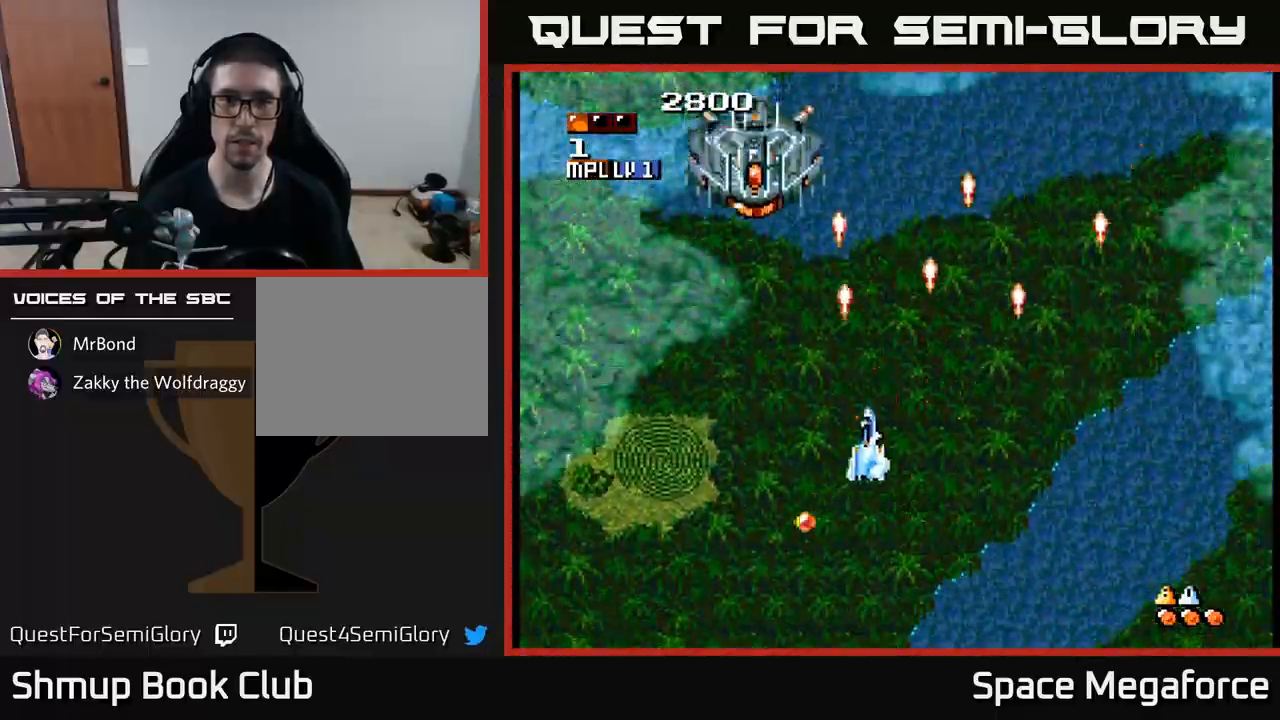
{"buttons": ["X", "DPAD_DOWN"], "events": [[283, "DPAD_LEFT", "up"], [283, "DPAD_UP", "up"], [450, "DPAD_DOWN", "down"]]}
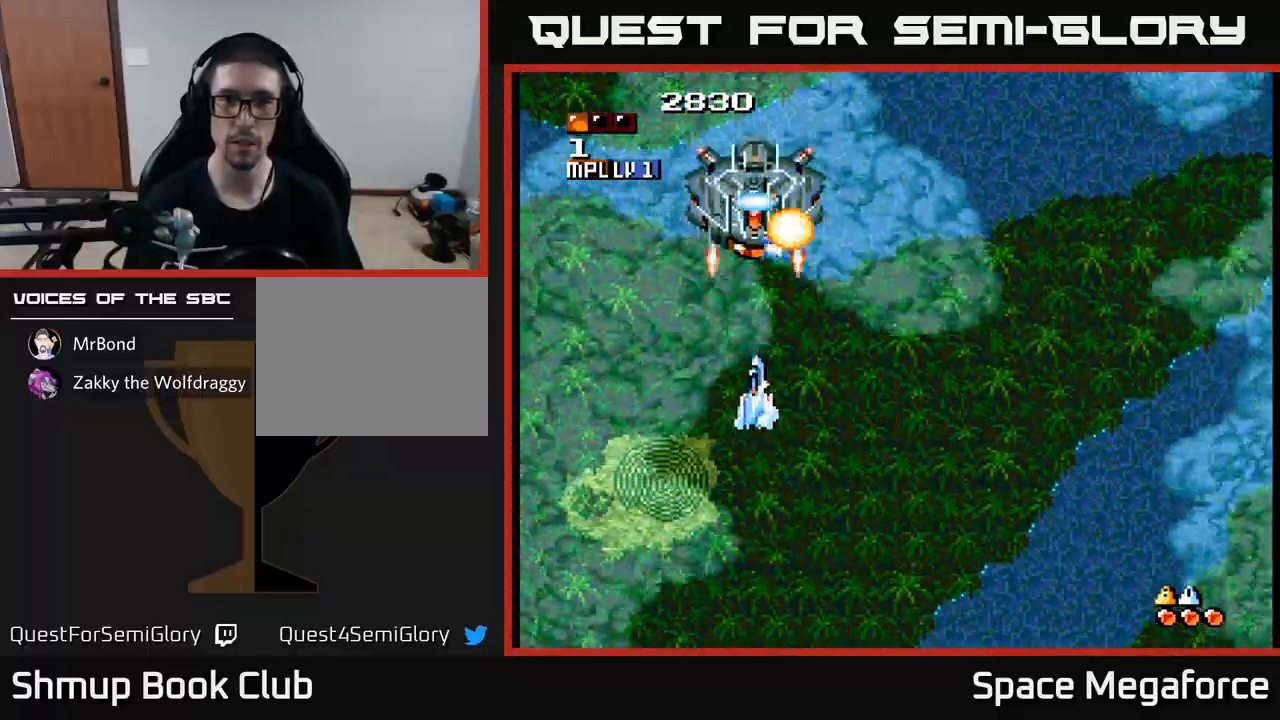
{"buttons": ["X"], "events": [[83, "DPAD_RIGHT", "down"], [350, "DPAD_RIGHT", "up"], [400, "DPAD_DOWN", "up"], [417, "DPAD_LEFT", "down"], [500, "DPAD_LEFT", "up"]]}
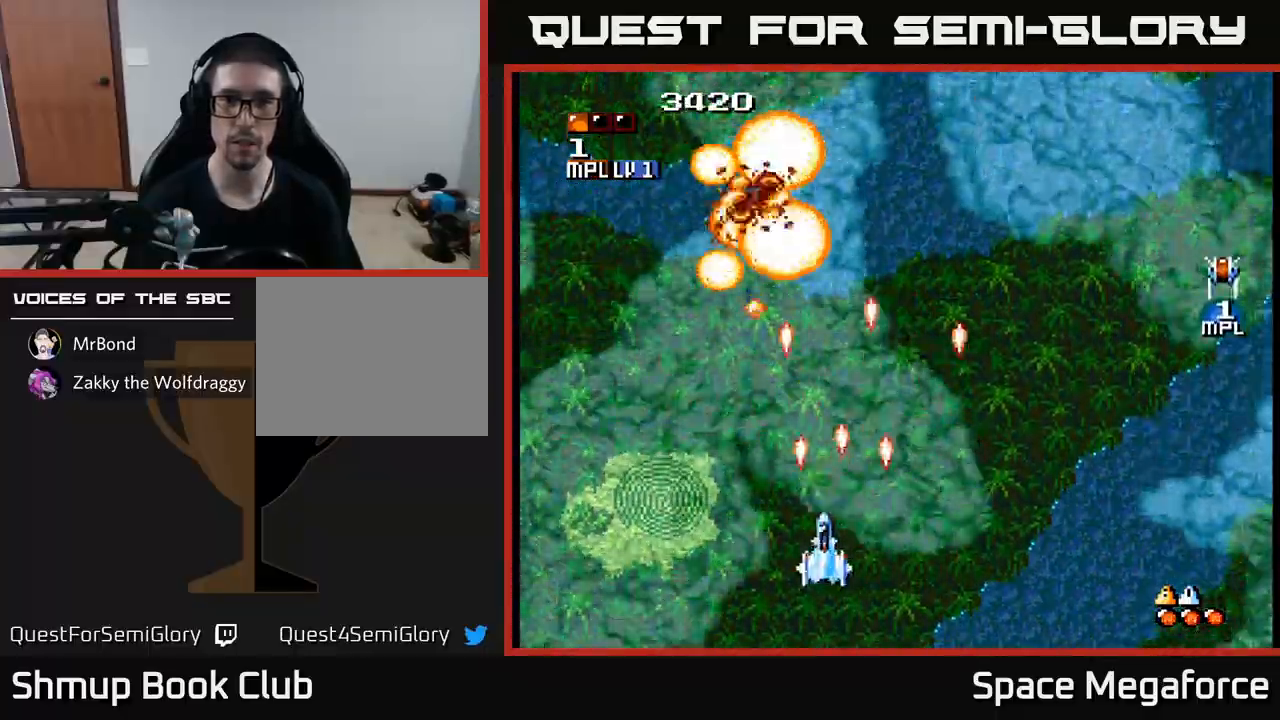
{"buttons": ["X", "DPAD_RIGHT"], "events": [[33, "DPAD_RIGHT", "down"]]}
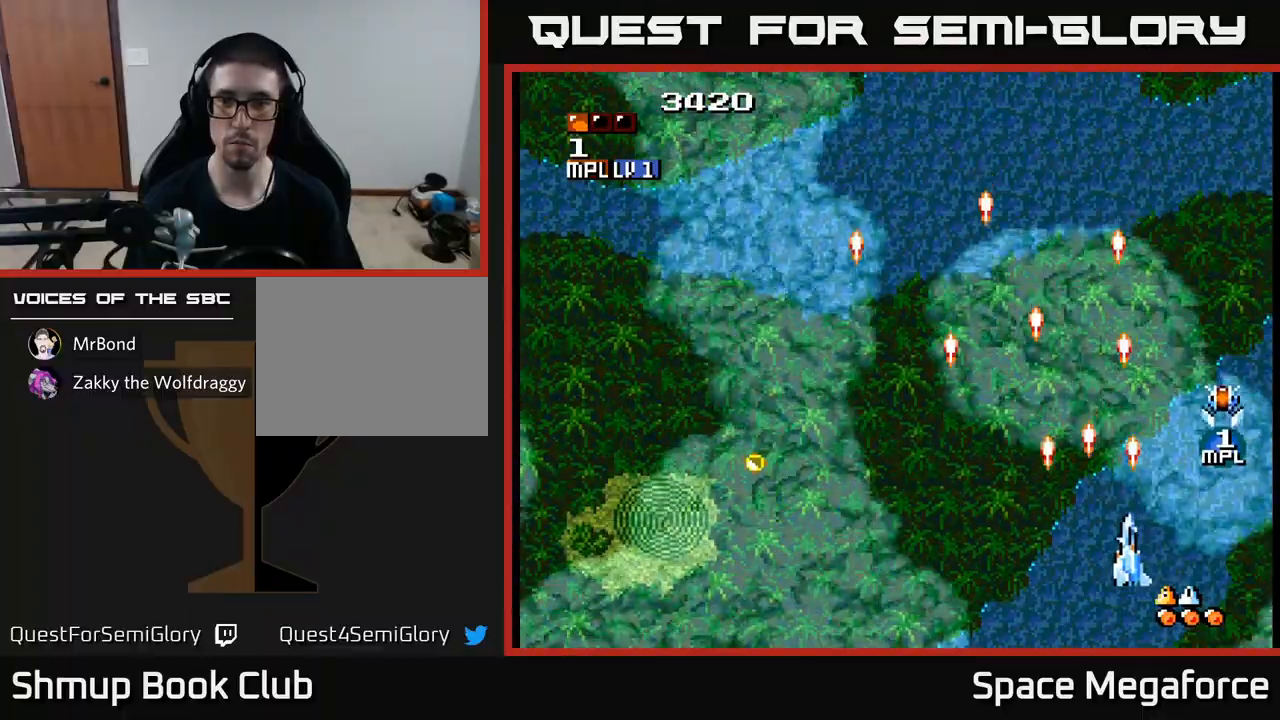
{"buttons": ["X", "DPAD_UP", "DPAD_LEFT"], "events": [[100, "DPAD_RIGHT", "up"], [133, "DPAD_UP", "down"], [167, "DPAD_LEFT", "down"], [233, "DPAD_LEFT", "up"], [283, "DPAD_RIGHT", "down"], [300, "DPAD_UP", "up"], [400, "DPAD_RIGHT", "up"], [417, "DPAD_UP", "down"], [433, "DPAD_LEFT", "down"]]}
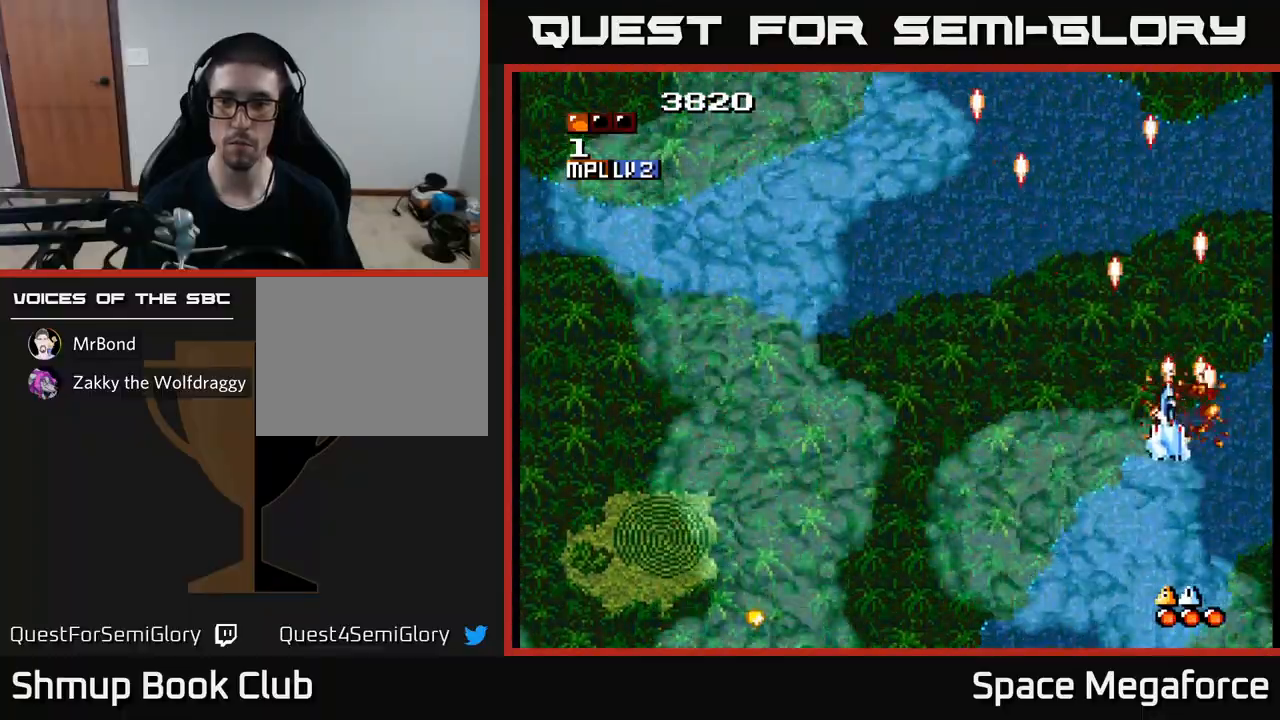
{"buttons": ["X", "DPAD_LEFT"], "events": [[83, "DPAD_LEFT", "up"], [150, "DPAD_LEFT", "down"], [167, "DPAD_UP", "up"], [250, "DPAD_DOWN", "down"], [400, "DPAD_DOWN", "up"]]}
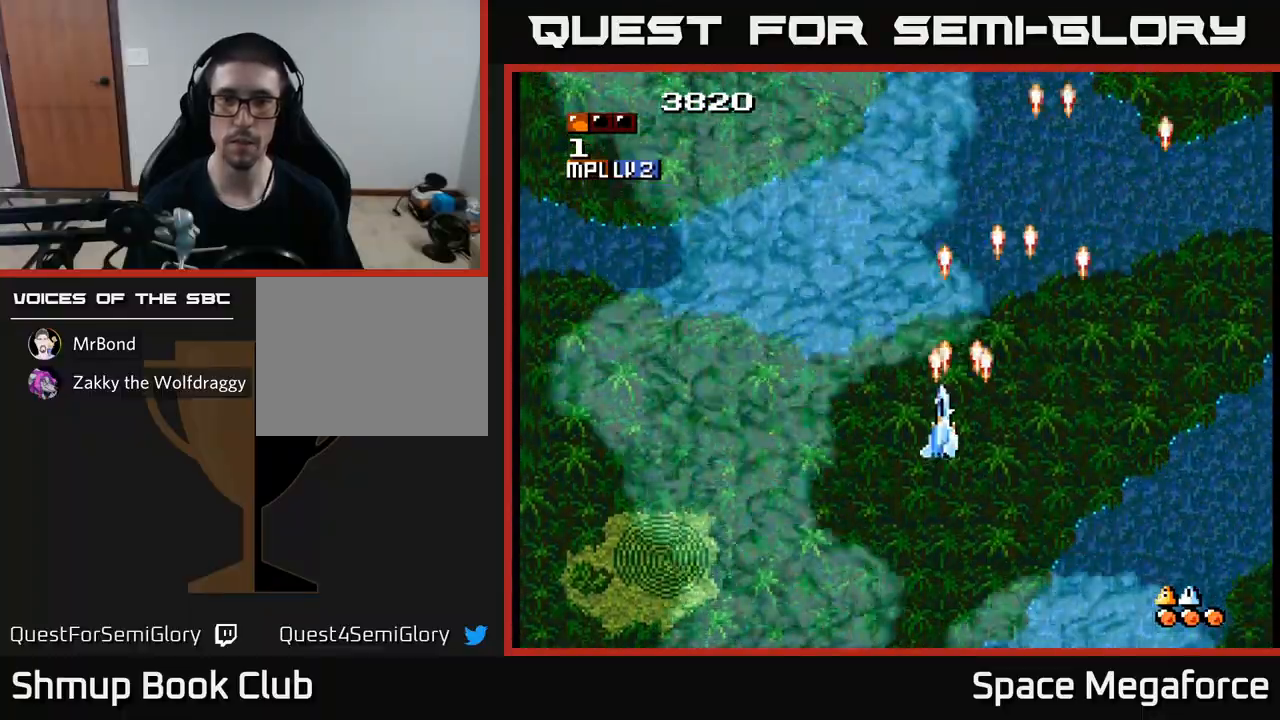
{"buttons": ["X", "DPAD_RIGHT"], "events": [[217, "DPAD_DOWN", "down"], [233, "DPAD_LEFT", "up"], [367, "DPAD_RIGHT", "down"], [383, "DPAD_DOWN", "up"]]}
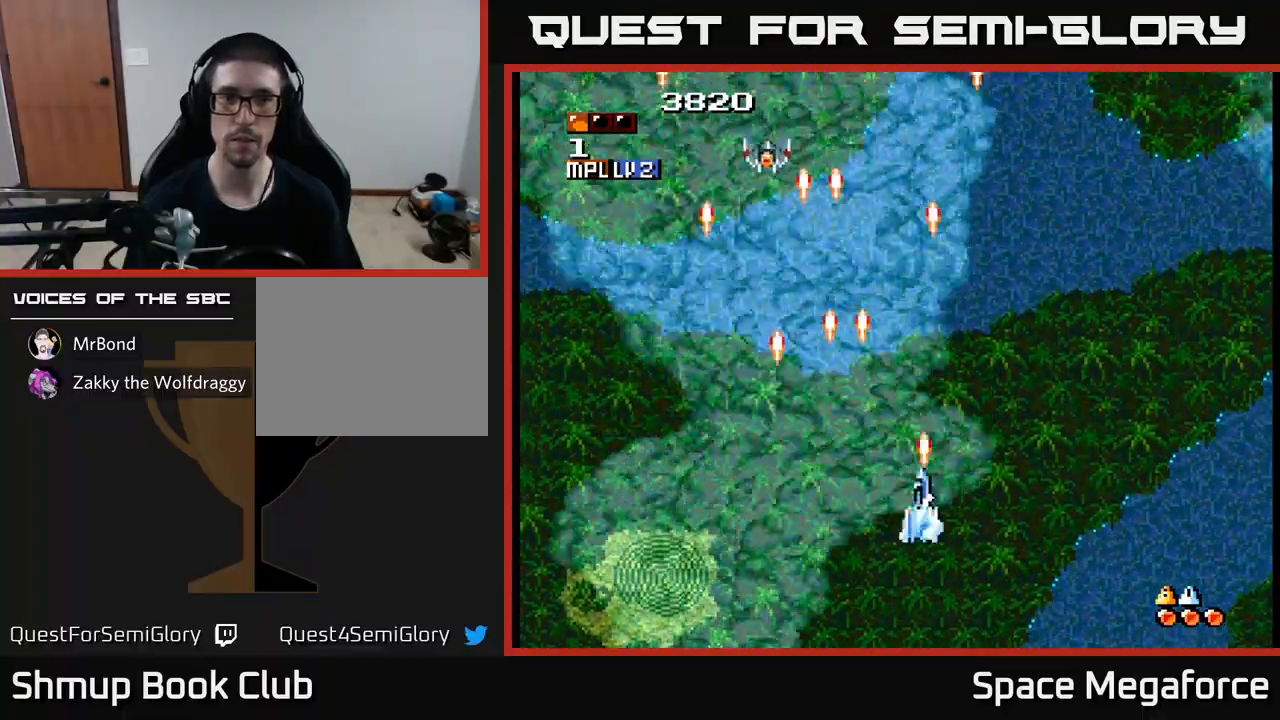
{"buttons": ["X", "DPAD_DOWN", "DPAD_RIGHT"], "events": [[133, "DPAD_RIGHT", "up"], [167, "DPAD_UP", "down"], [183, "DPAD_LEFT", "down"], [317, "DPAD_UP", "up"], [467, "DPAD_LEFT", "up"], [500, "DPAD_DOWN", "down"], [500, "DPAD_RIGHT", "down"]]}
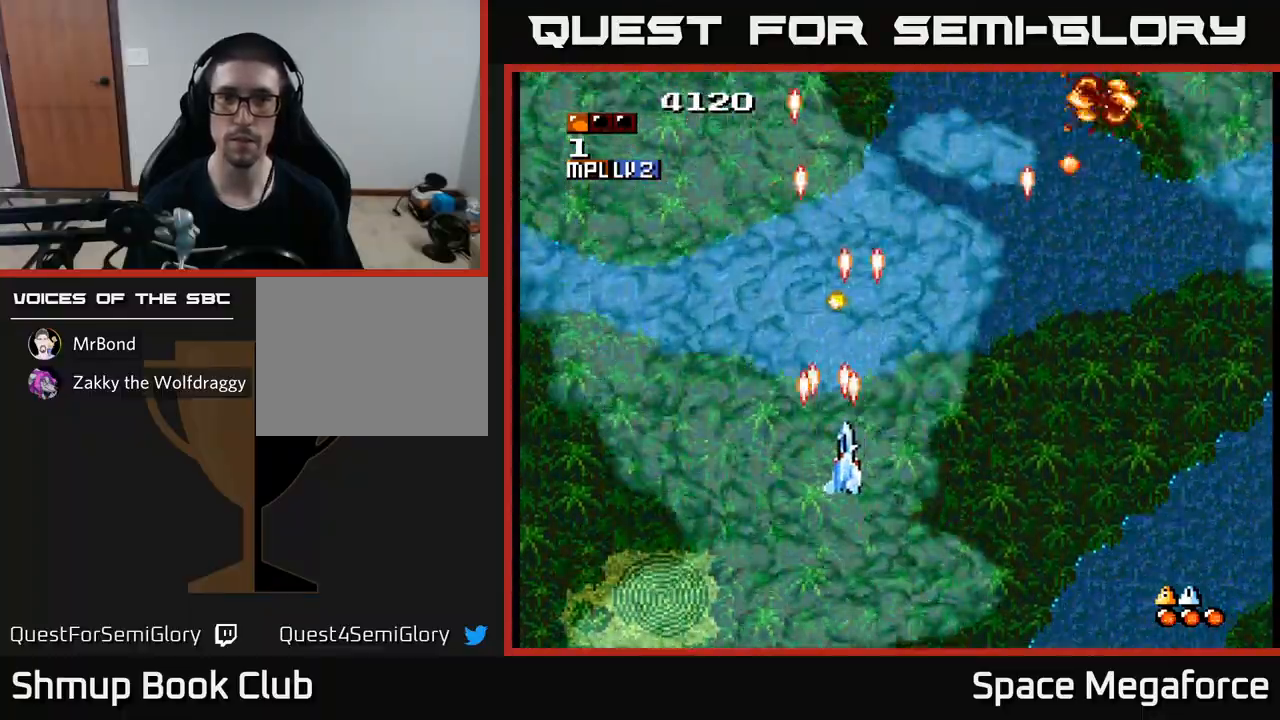
{"buttons": ["X", "DPAD_LEFT"], "events": [[317, "DPAD_RIGHT", "up"], [400, "DPAD_LEFT", "down"], [450, "DPAD_DOWN", "up"]]}
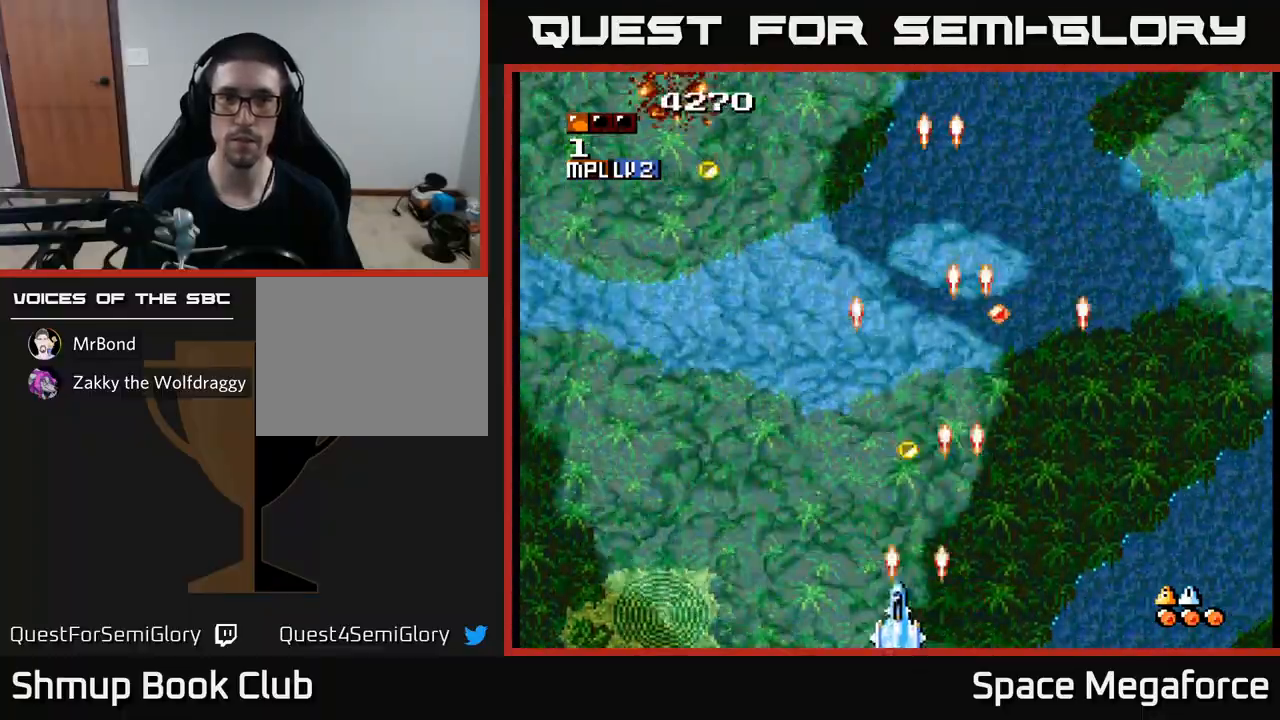
{"buttons": ["X"], "events": [[67, "DPAD_UP", "down"], [400, "DPAD_LEFT", "up"], [483, "DPAD_UP", "up"]]}
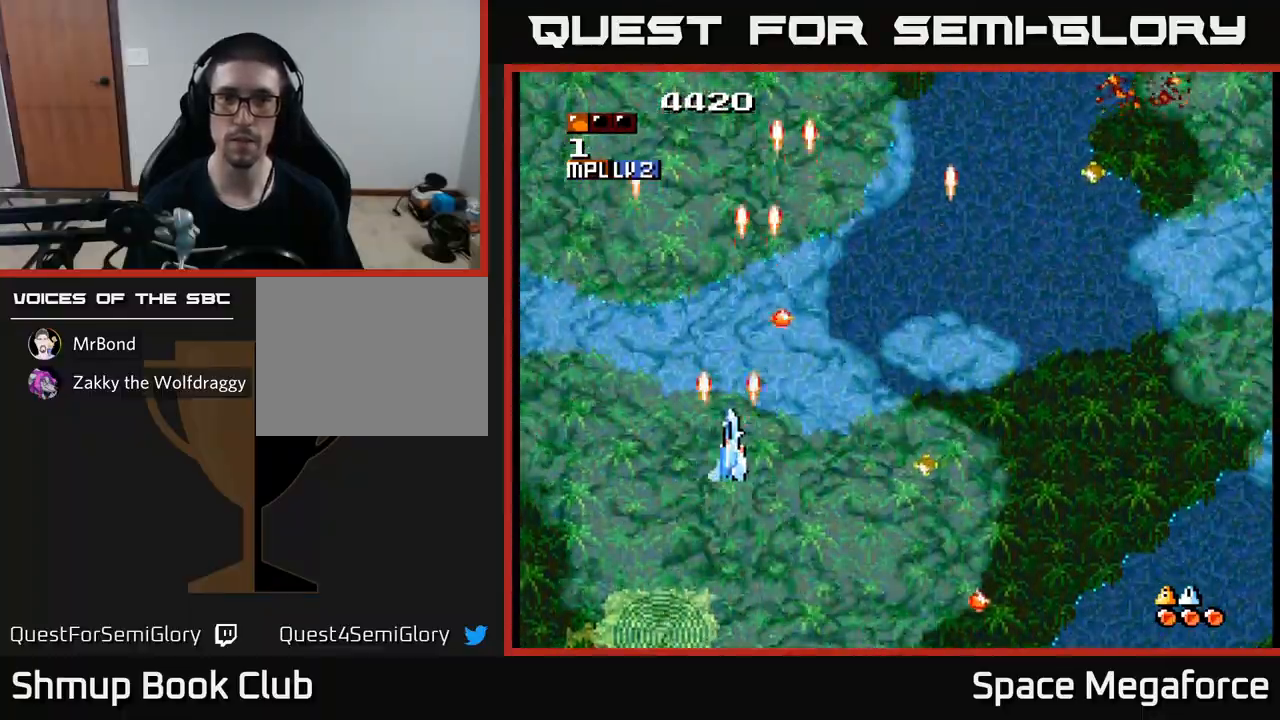
{"buttons": ["X", "DPAD_RIGHT"], "events": [[333, "DPAD_UP", "down"], [450, "DPAD_UP", "up"], [467, "DPAD_RIGHT", "down"]]}
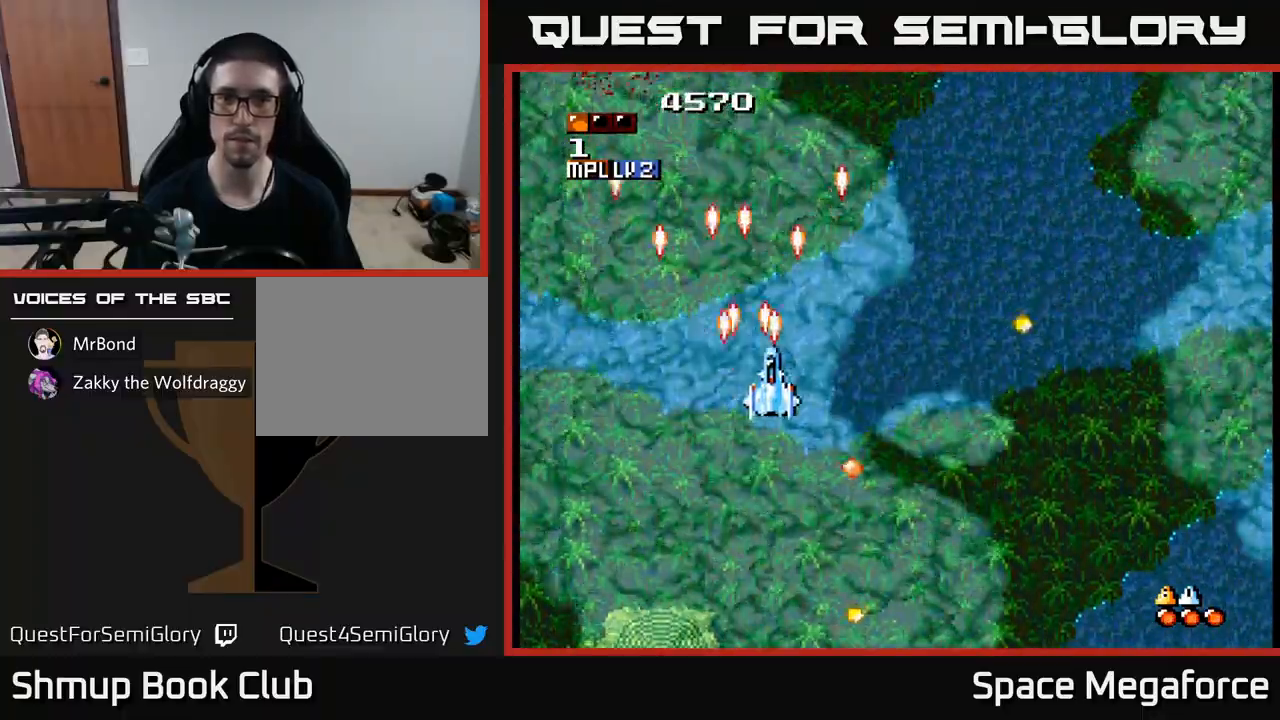
{"buttons": ["X"], "events": [[150, "DPAD_RIGHT", "up"]]}
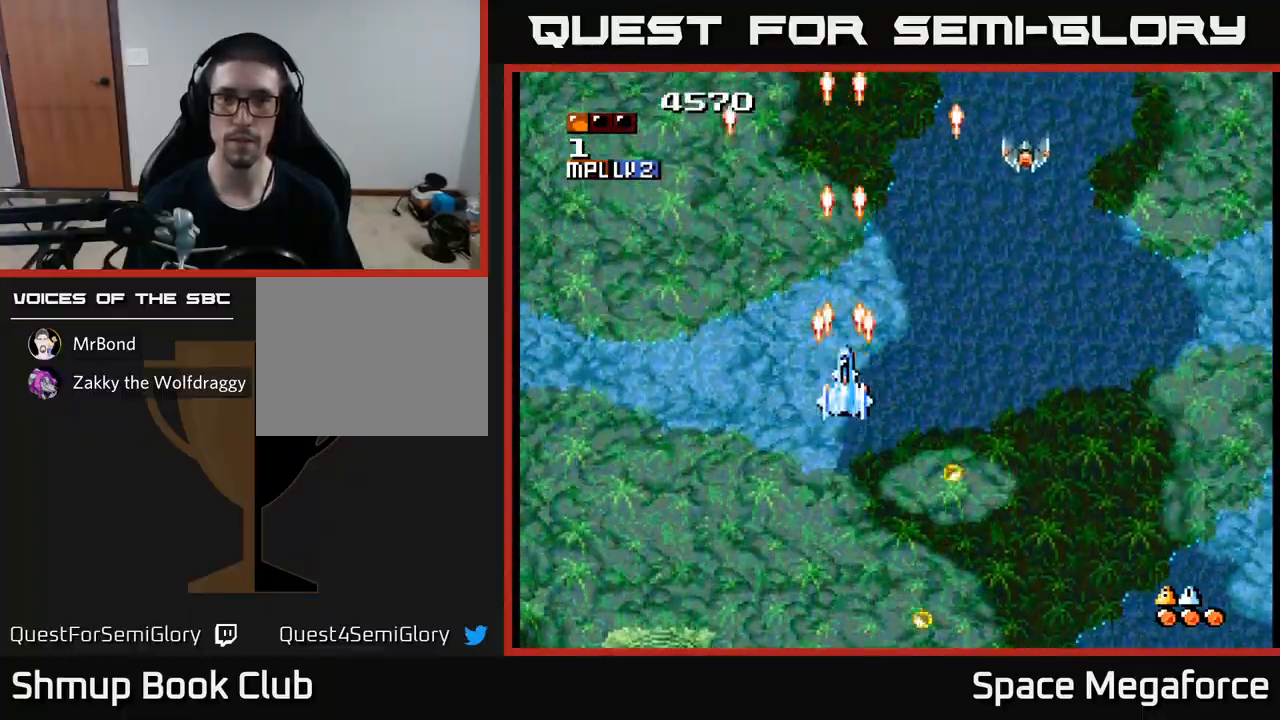
{"buttons": ["X", "DPAD_DOWN"], "events": [[33, "DPAD_RIGHT", "down"], [167, "DPAD_RIGHT", "up"], [250, "DPAD_LEFT", "down"], [367, "DPAD_DOWN", "down"], [400, "DPAD_LEFT", "up"]]}
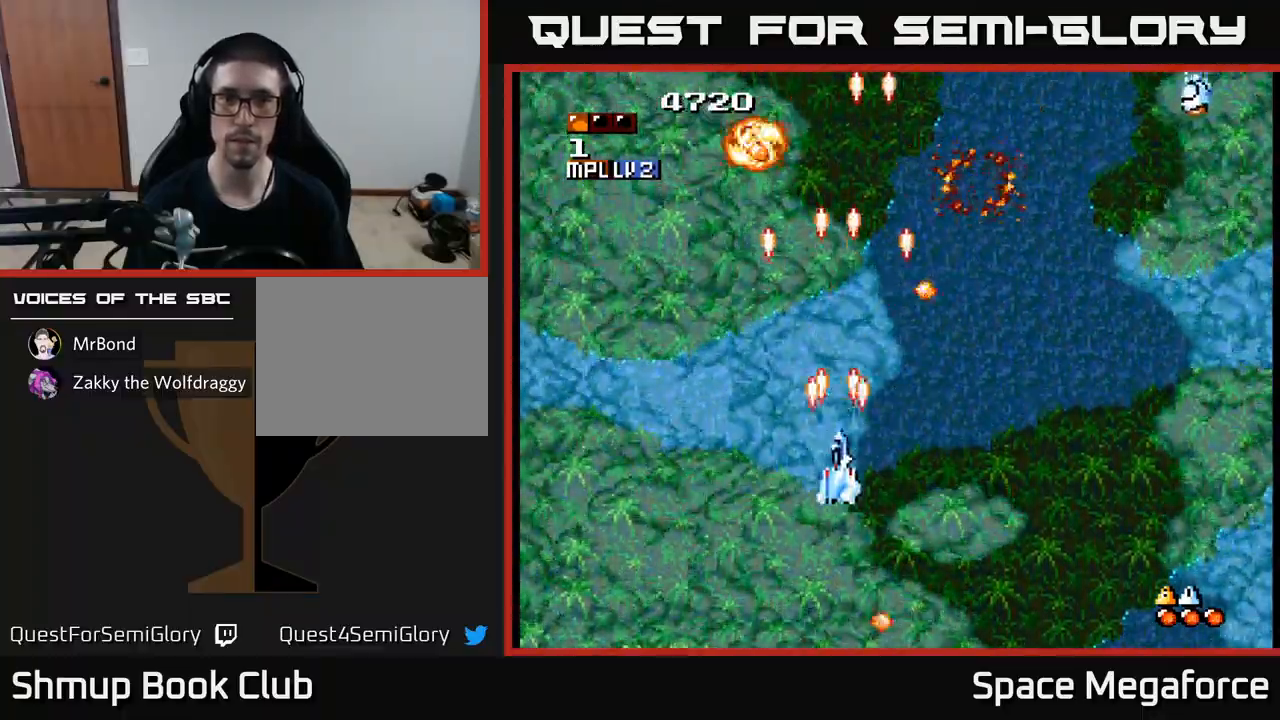
{"buttons": ["X", "DPAD_UP"], "events": [[67, "DPAD_DOWN", "up"], [133, "DPAD_RIGHT", "down"], [467, "DPAD_RIGHT", "up"], [483, "DPAD_UP", "down"]]}
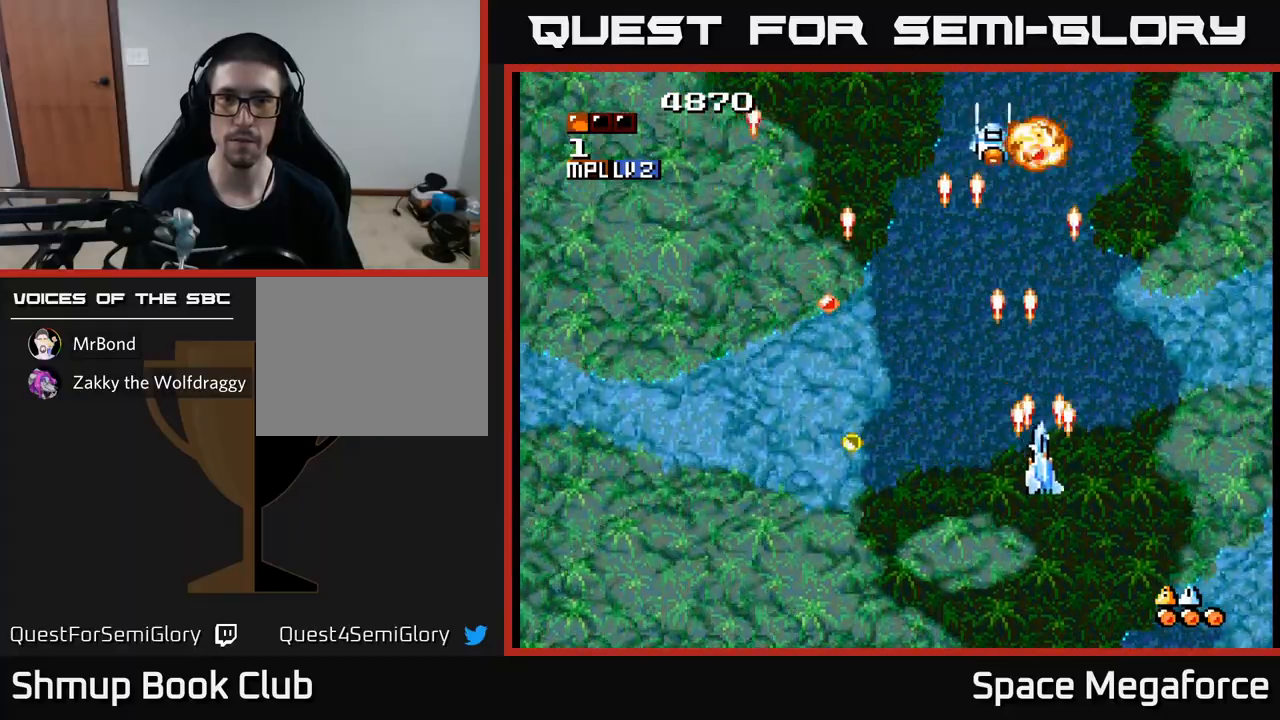
{"buttons": ["X", "DPAD_RIGHT"], "events": [[33, "DPAD_LEFT", "down"], [100, "DPAD_UP", "up"], [217, "DPAD_LEFT", "up"], [367, "DPAD_RIGHT", "down"]]}
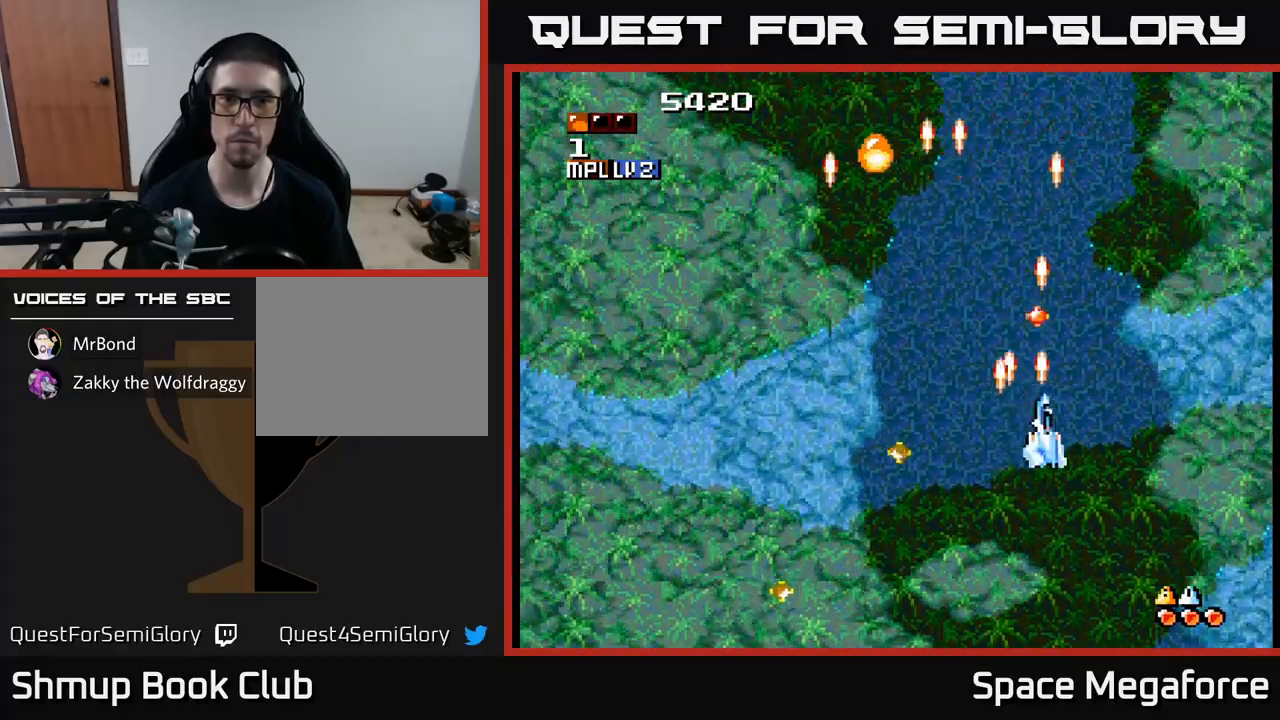
{"buttons": ["X", "DPAD_UP"], "events": [[33, "DPAD_RIGHT", "up"], [83, "DPAD_LEFT", "down"], [267, "DPAD_UP", "down"], [367, "DPAD_LEFT", "up"]]}
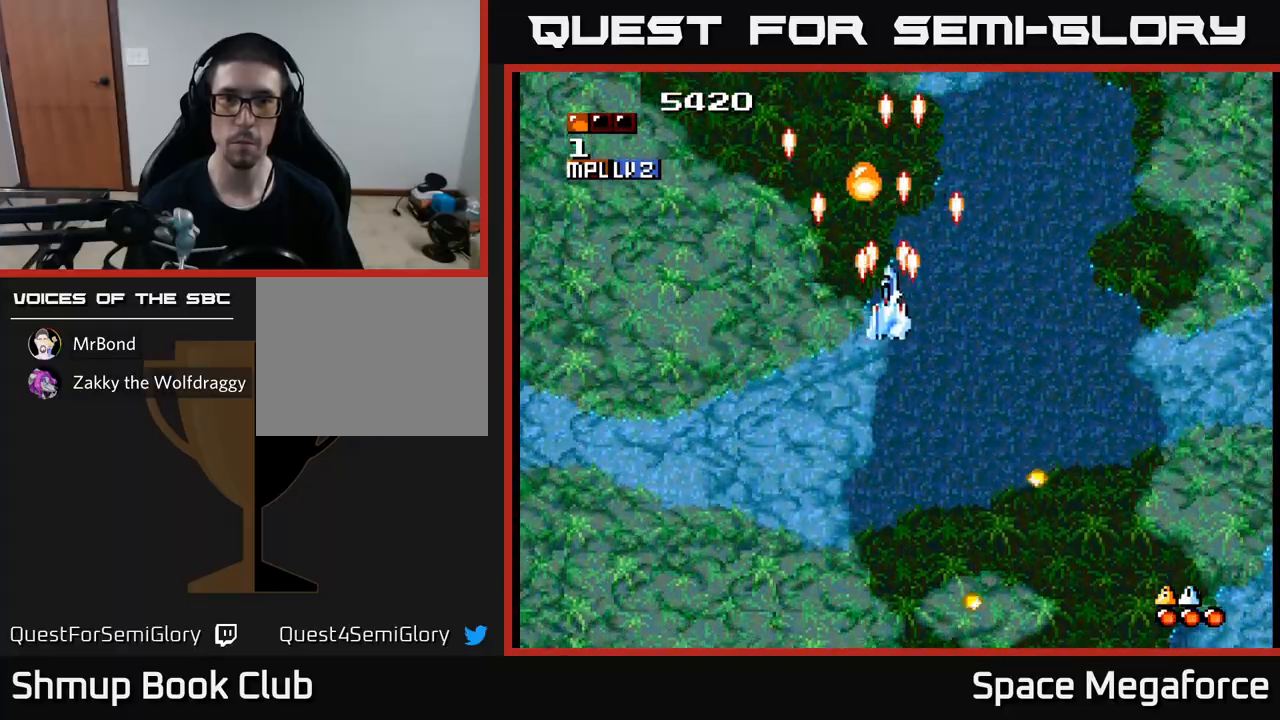
{"buttons": ["X", "DPAD_DOWN"], "events": [[250, "DPAD_RIGHT", "down"], [250, "DPAD_UP", "up"], [317, "DPAD_RIGHT", "up"], [333, "DPAD_DOWN", "down"]]}
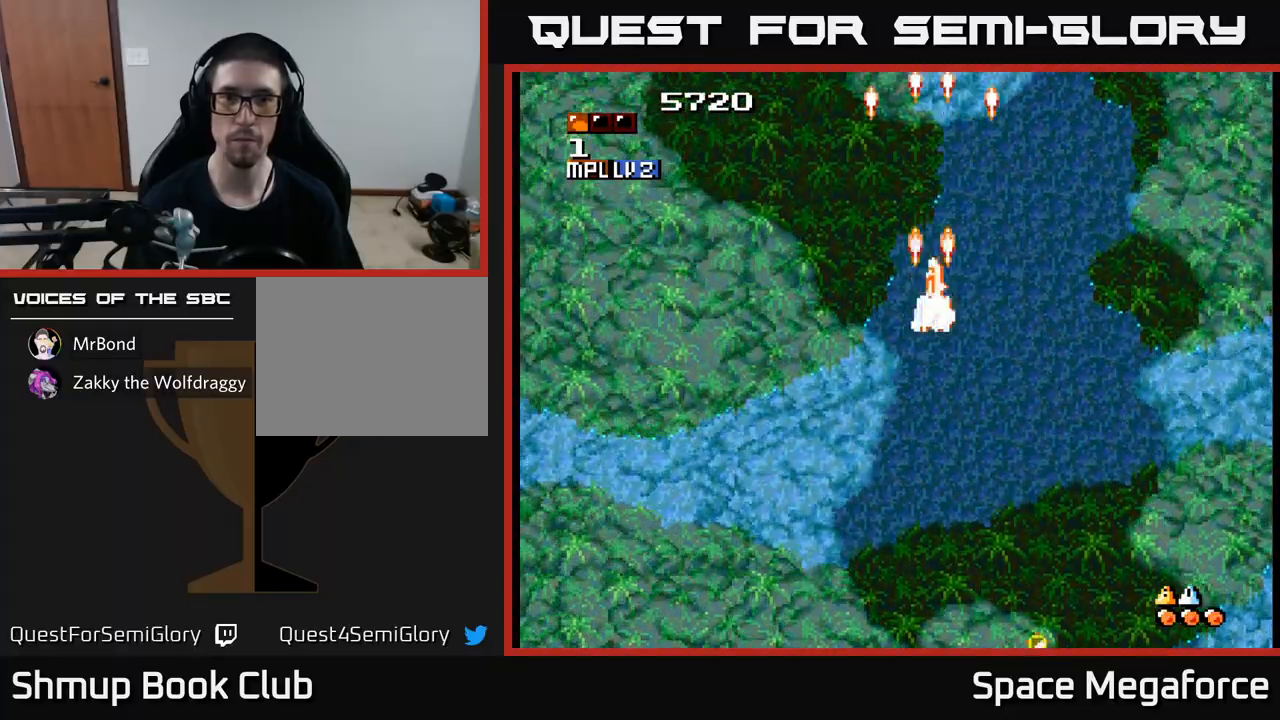
{"buttons": ["X", "DPAD_DOWN"], "events": []}
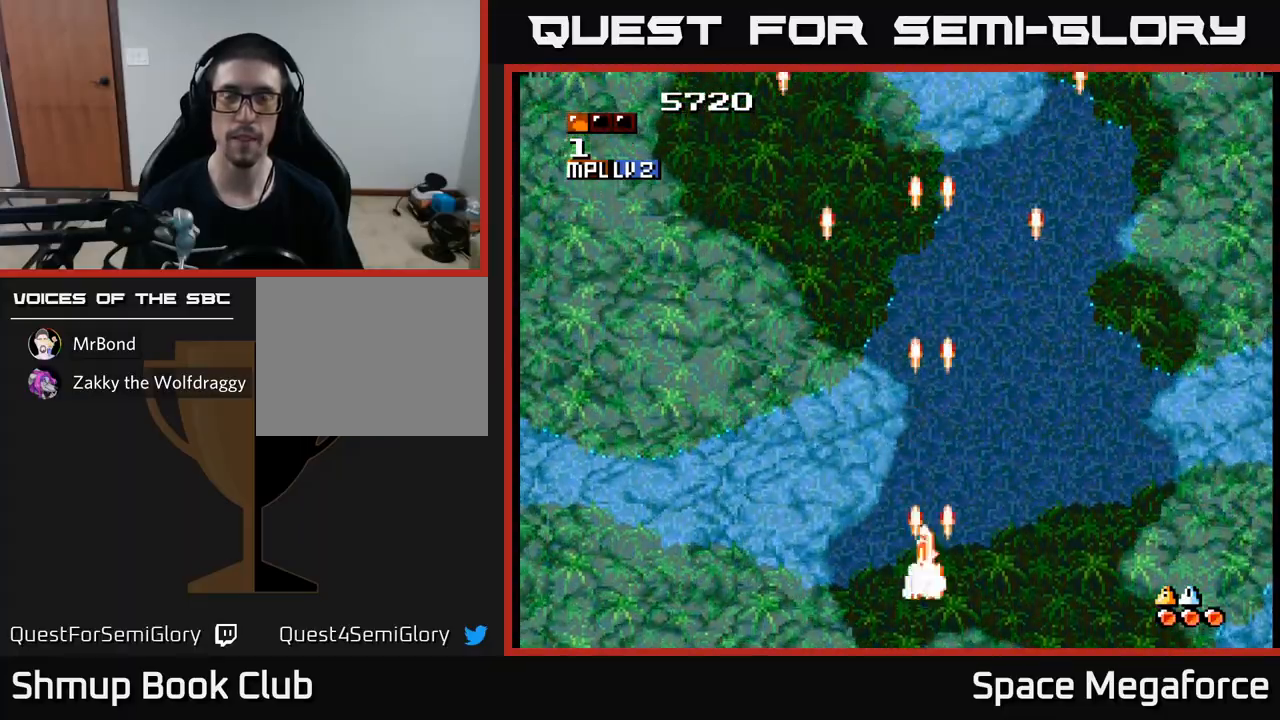
{"buttons": ["X", "DPAD_UP"], "events": [[17, "DPAD_LEFT", "down"], [50, "DPAD_DOWN", "up"], [200, "DPAD_LEFT", "up"], [217, "DPAD_DOWN", "down"], [250, "DPAD_RIGHT", "down"], [350, "DPAD_DOWN", "up"], [483, "DPAD_RIGHT", "up"], [483, "DPAD_UP", "down"]]}
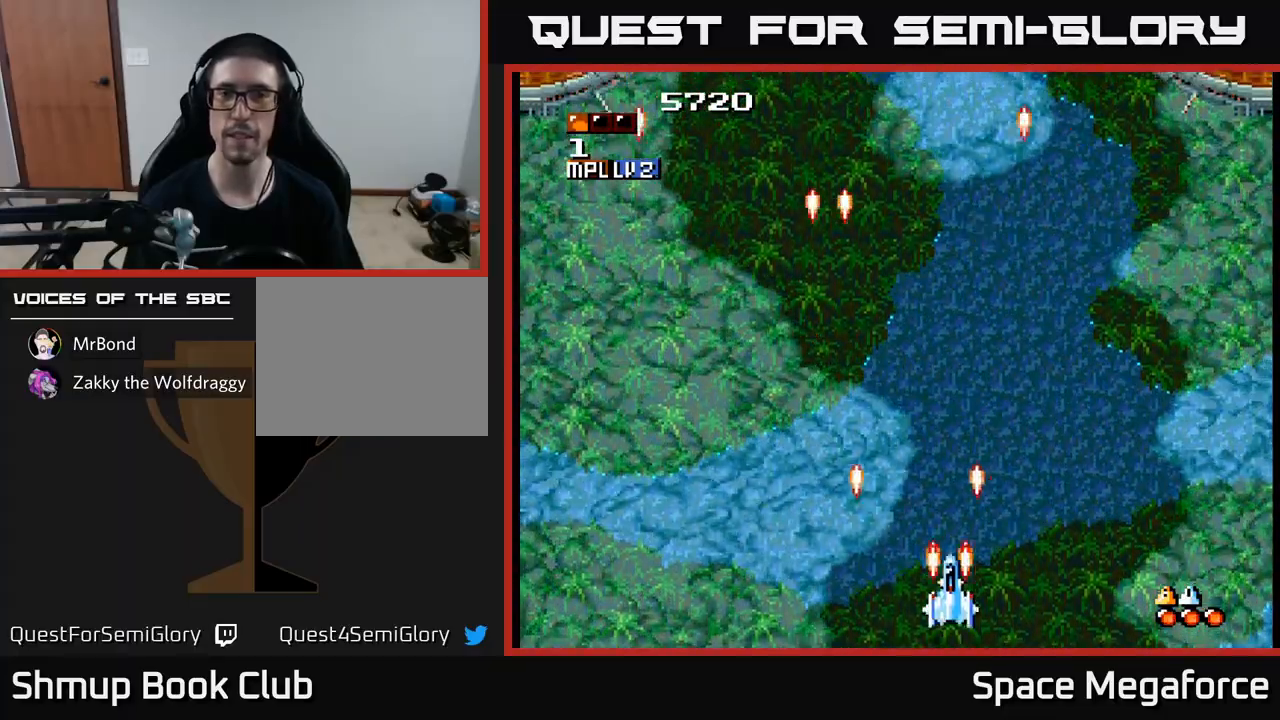
{"buttons": ["X", "DPAD_UP"], "events": [[67, "DPAD_LEFT", "down"], [433, "DPAD_LEFT", "up"]]}
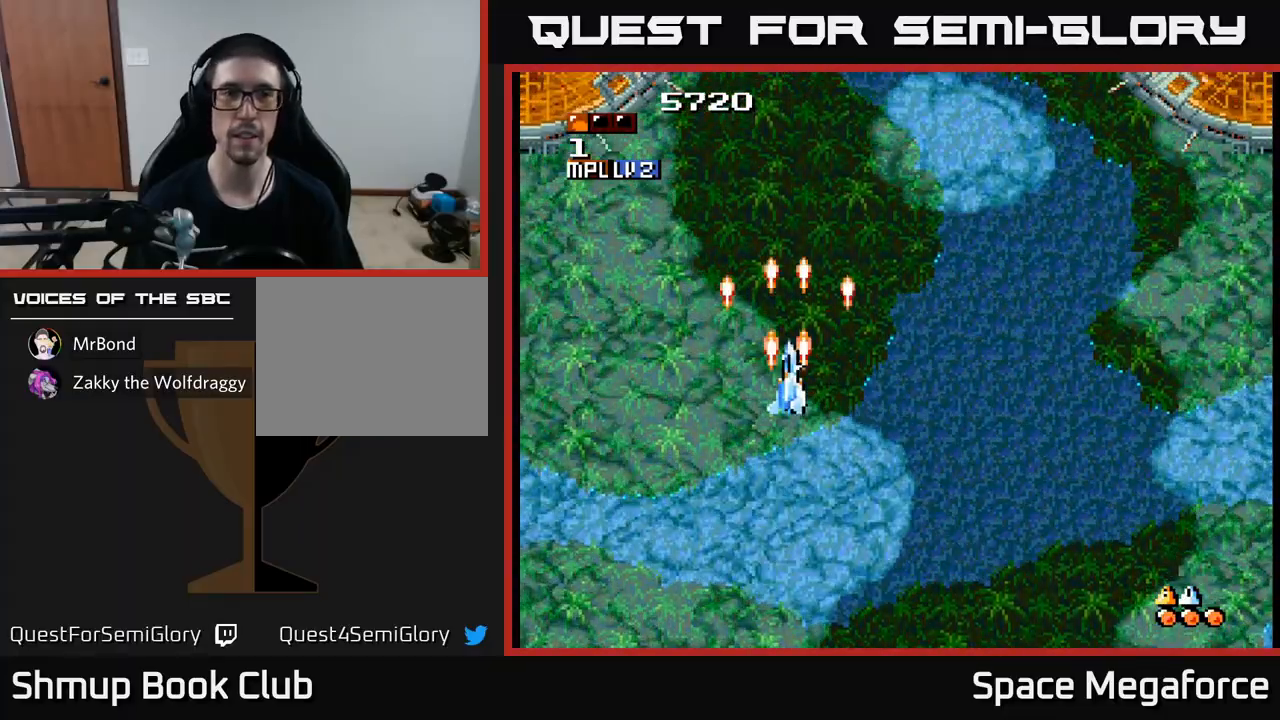
{"buttons": ["X", "DPAD_DOWN"], "events": [[417, "DPAD_UP", "up"], [483, "DPAD_DOWN", "down"]]}
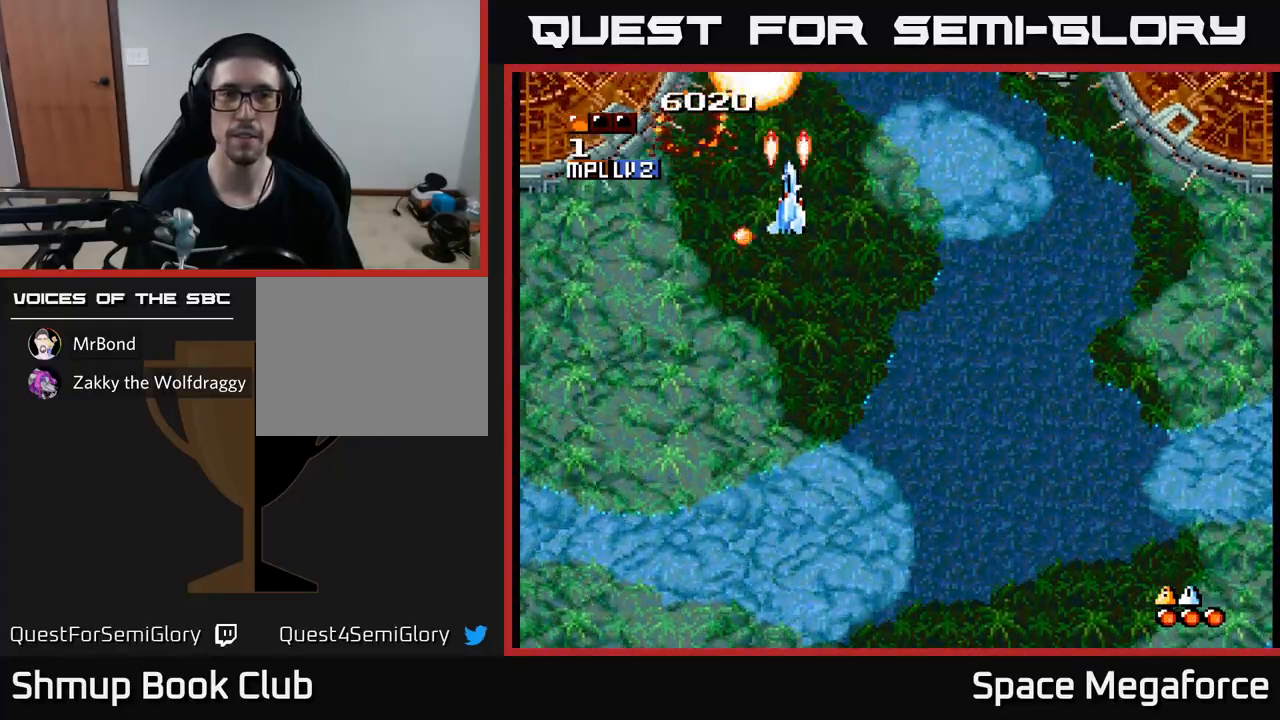
{"buttons": ["X", "DPAD_RIGHT"], "events": [[67, "DPAD_RIGHT", "down"], [400, "DPAD_DOWN", "up"]]}
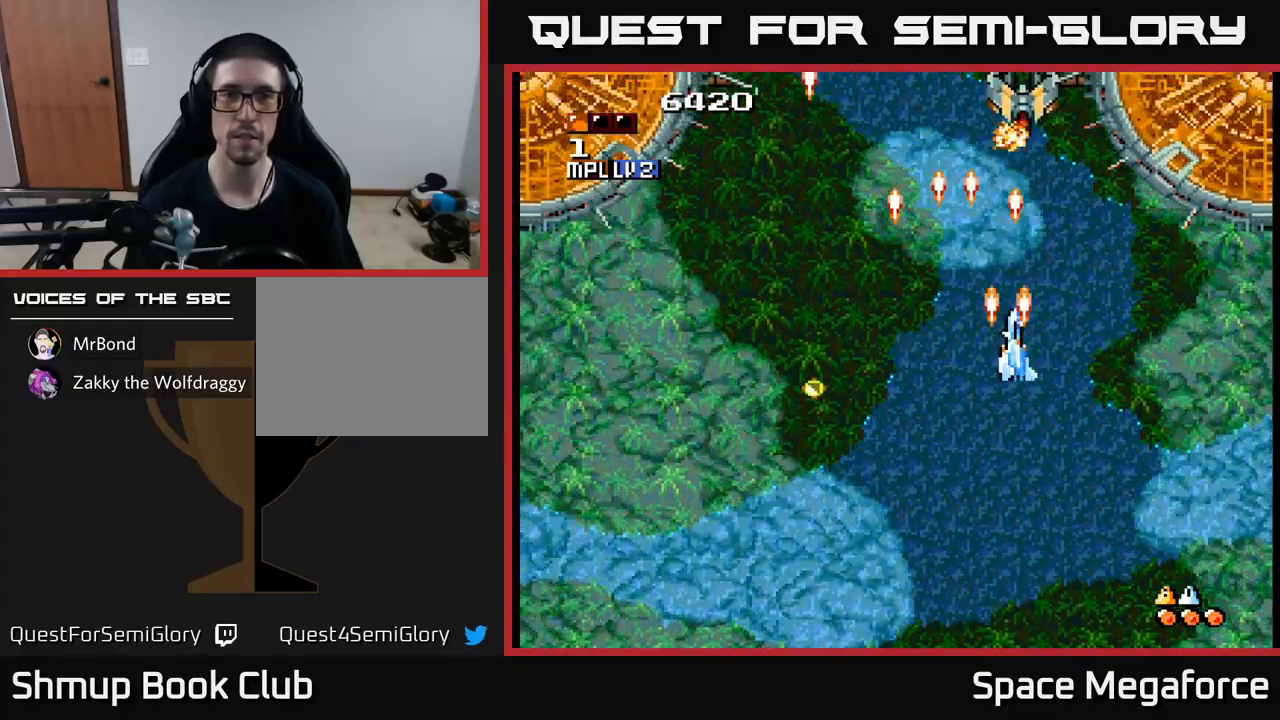
{"buttons": ["X"], "events": [[50, "DPAD_RIGHT", "up"], [67, "DPAD_UP", "down"], [167, "DPAD_UP", "up"]]}
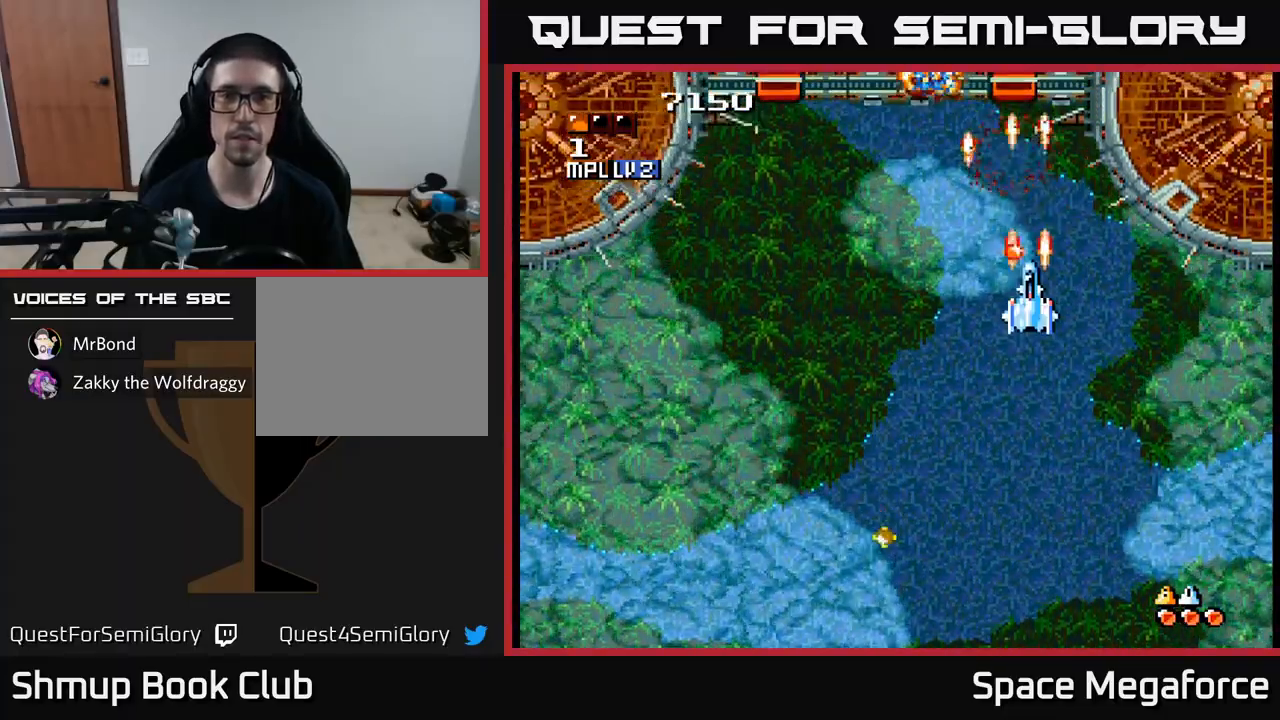
{"buttons": ["X", "DPAD_UP", "DPAD_LEFT"], "events": [[17, "DPAD_DOWN", "down"], [167, "DPAD_LEFT", "down"], [267, "DPAD_DOWN", "up"], [367, "DPAD_UP", "down"]]}
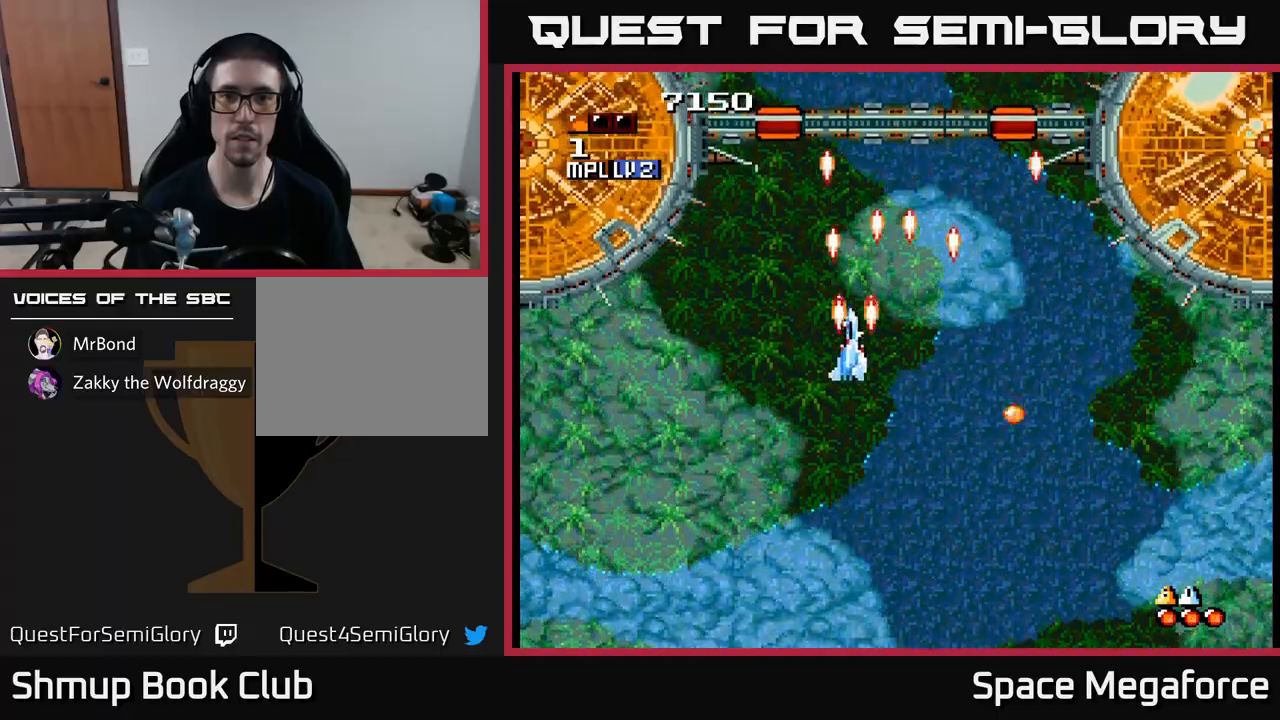
{"buttons": ["X", "DPAD_DOWN"], "events": [[50, "DPAD_LEFT", "up"], [117, "DPAD_UP", "up"], [233, "DPAD_DOWN", "down"], [267, "DPAD_RIGHT", "down"], [400, "DPAD_RIGHT", "up"]]}
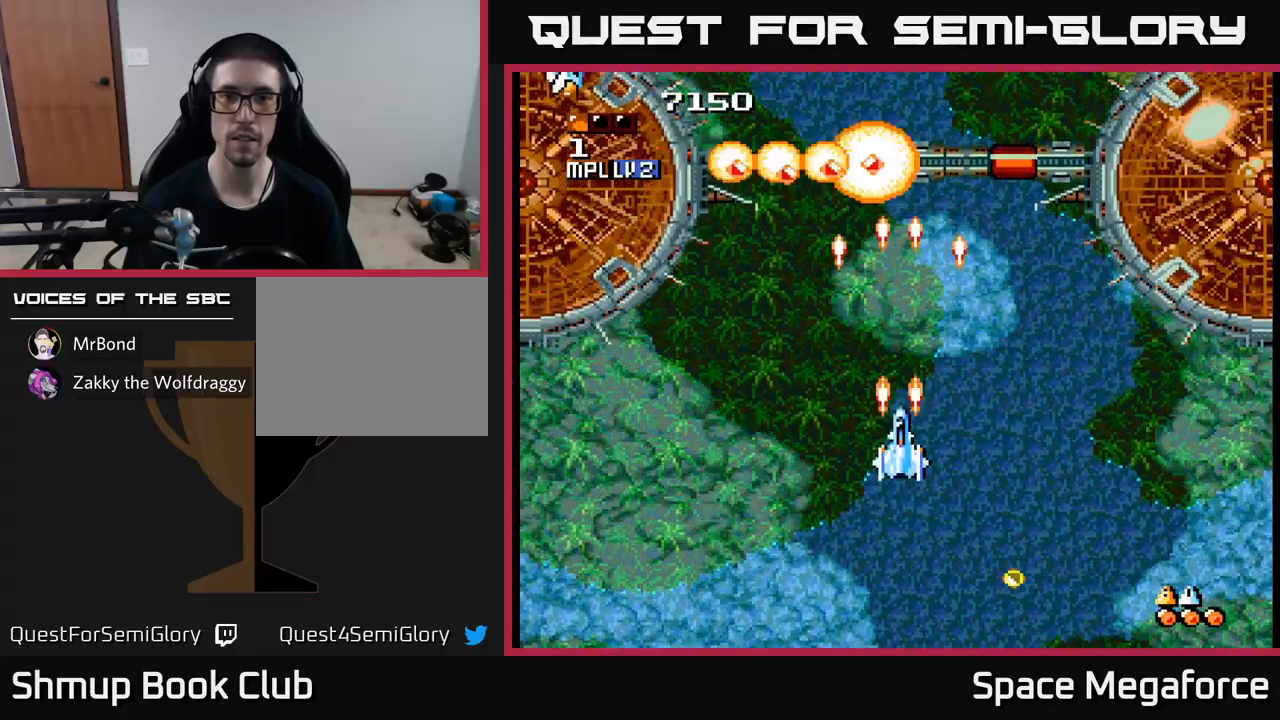
{"buttons": ["X"], "events": [[233, "DPAD_DOWN", "up"], [350, "DPAD_UP", "down"], [433, "DPAD_UP", "up"]]}
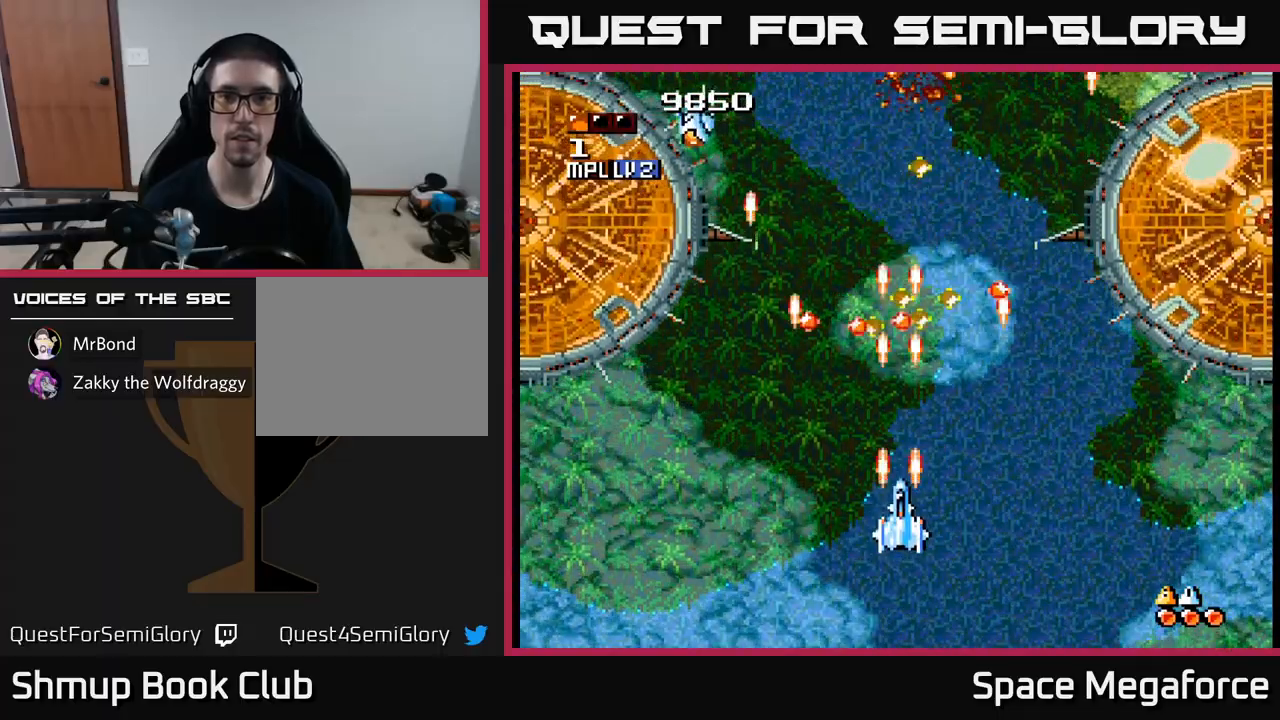
{"buttons": ["X", "DPAD_UP", "DPAD_LEFT"], "events": [[17, "DPAD_DOWN", "down"], [117, "DPAD_DOWN", "up"], [200, "DPAD_DOWN", "down"], [333, "DPAD_DOWN", "up"], [367, "DPAD_LEFT", "down"], [483, "DPAD_UP", "down"]]}
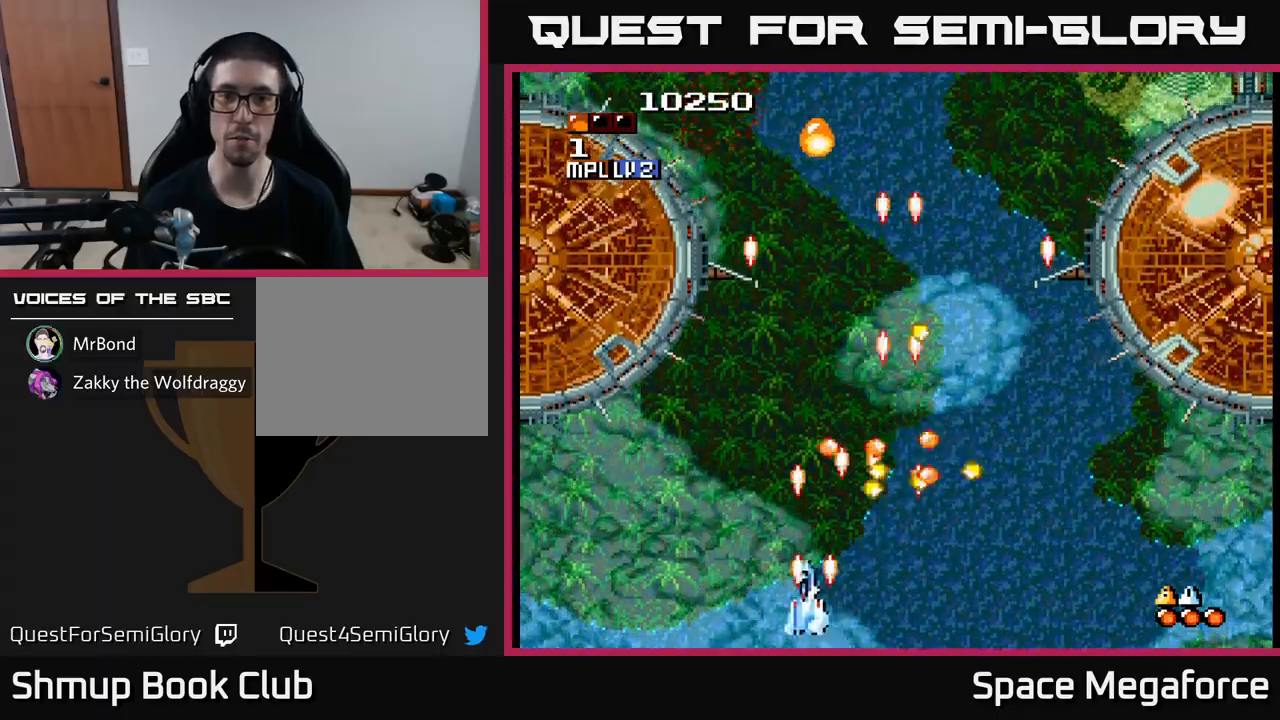
{"buttons": ["X", "DPAD_RIGHT"], "events": [[333, "DPAD_LEFT", "up"], [400, "DPAD_RIGHT", "down"], [400, "DPAD_UP", "up"]]}